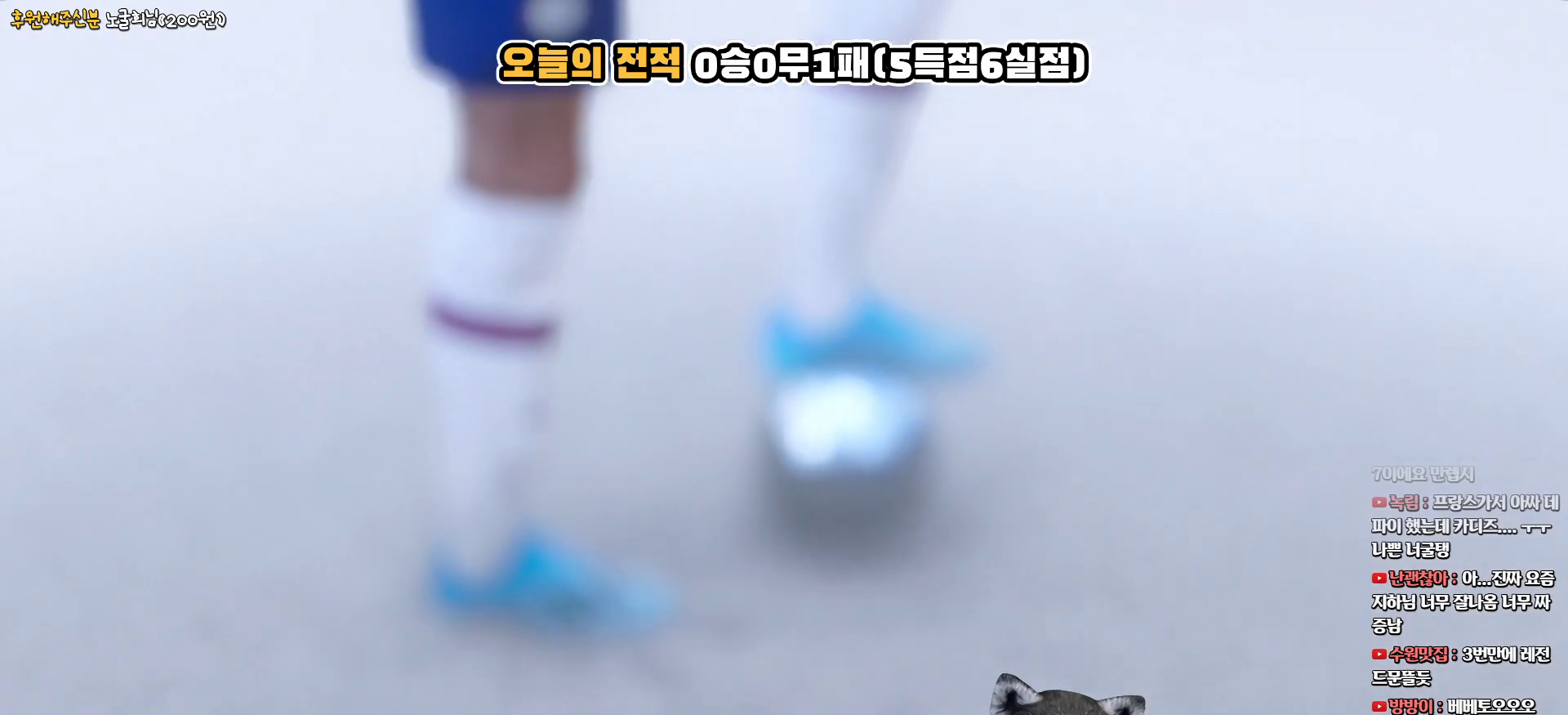
Gameplay with a controller (PlayStation layout); each line is a JSON object with the inputs held at the frame after it. "events" lists button and stick changes between this image and that frame as [ms after this image, input, new state], when the widget could be followed in between.
{"buttons": ["START"], "left_stick": "center", "right_stick": "center"}
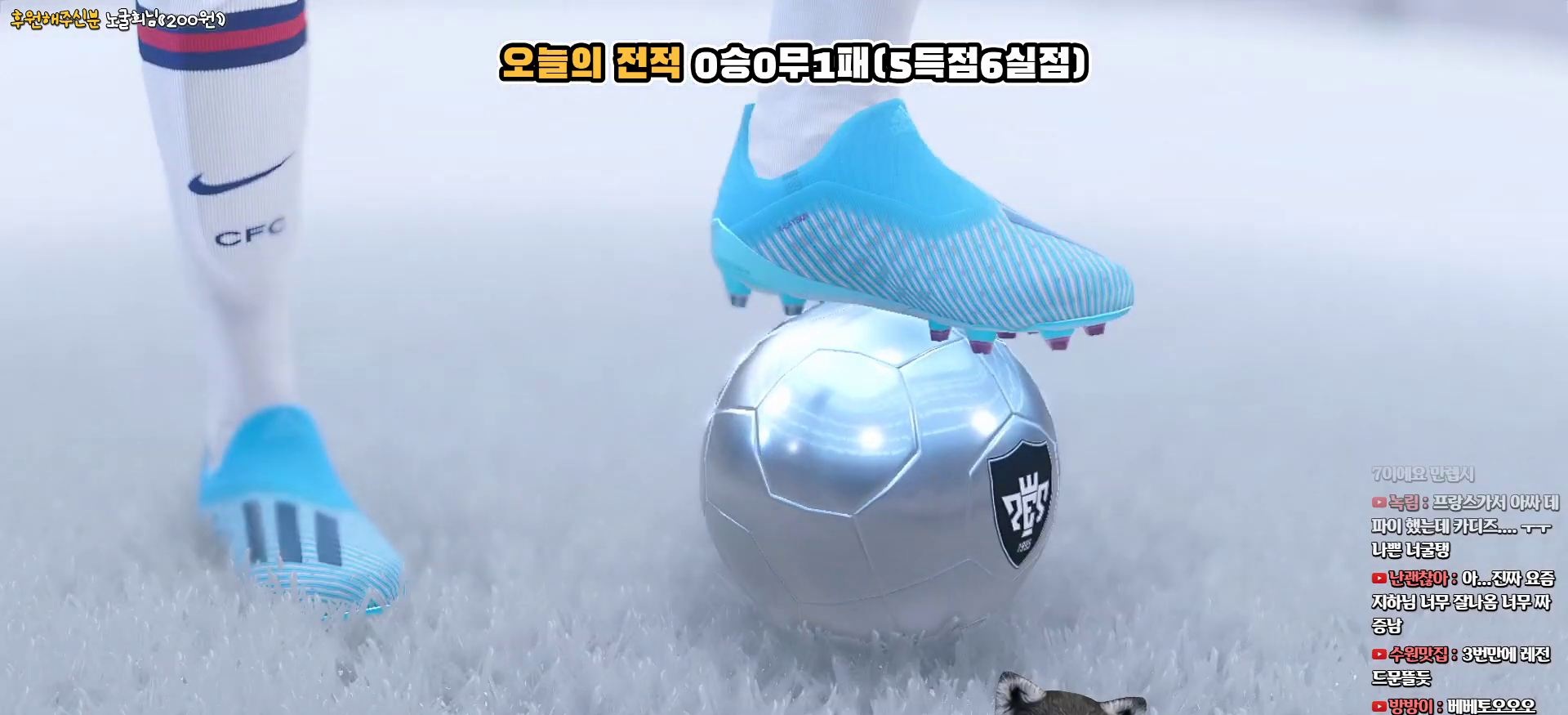
{"buttons": [], "left_stick": "center", "right_stick": "center", "events": [[183, "START", "up"]]}
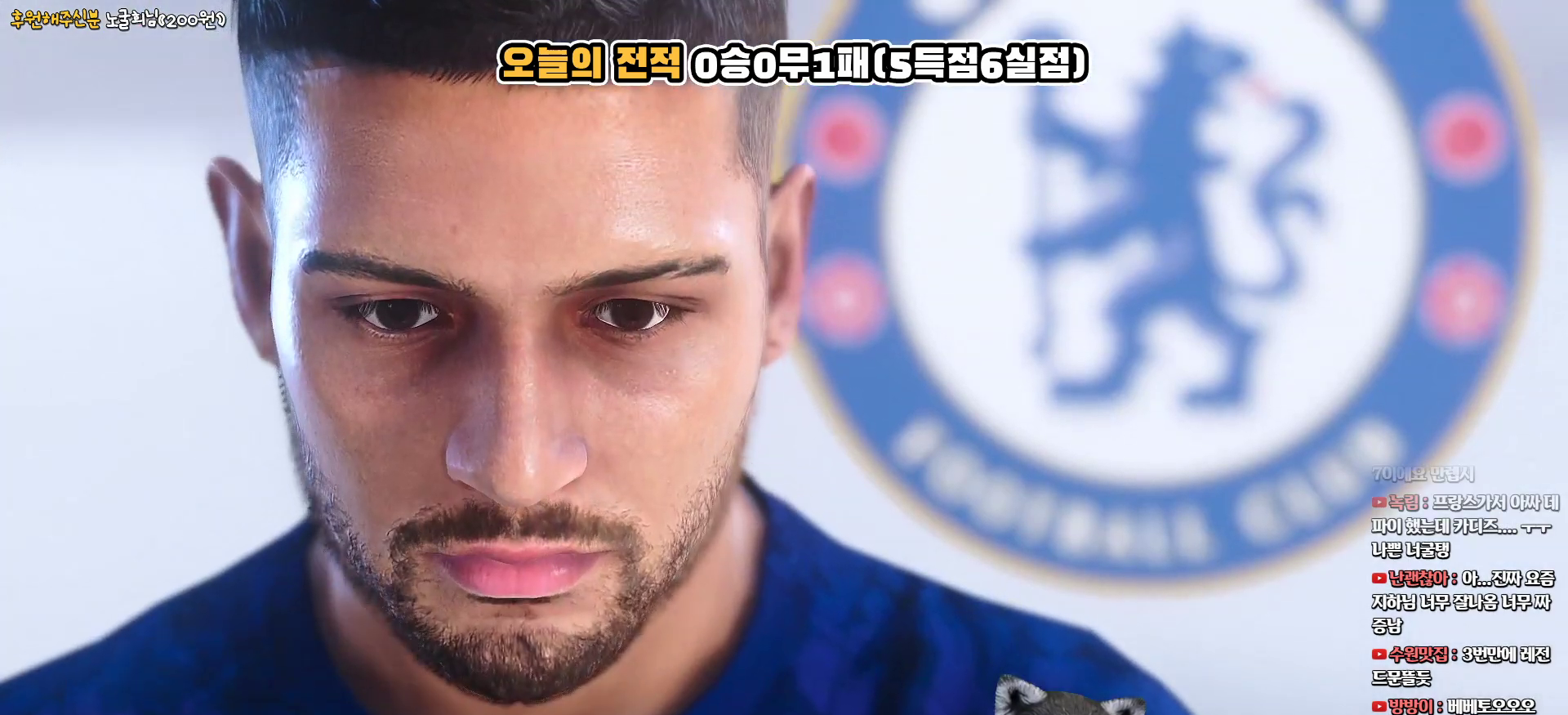
{"buttons": [], "left_stick": "center", "right_stick": "center", "events": []}
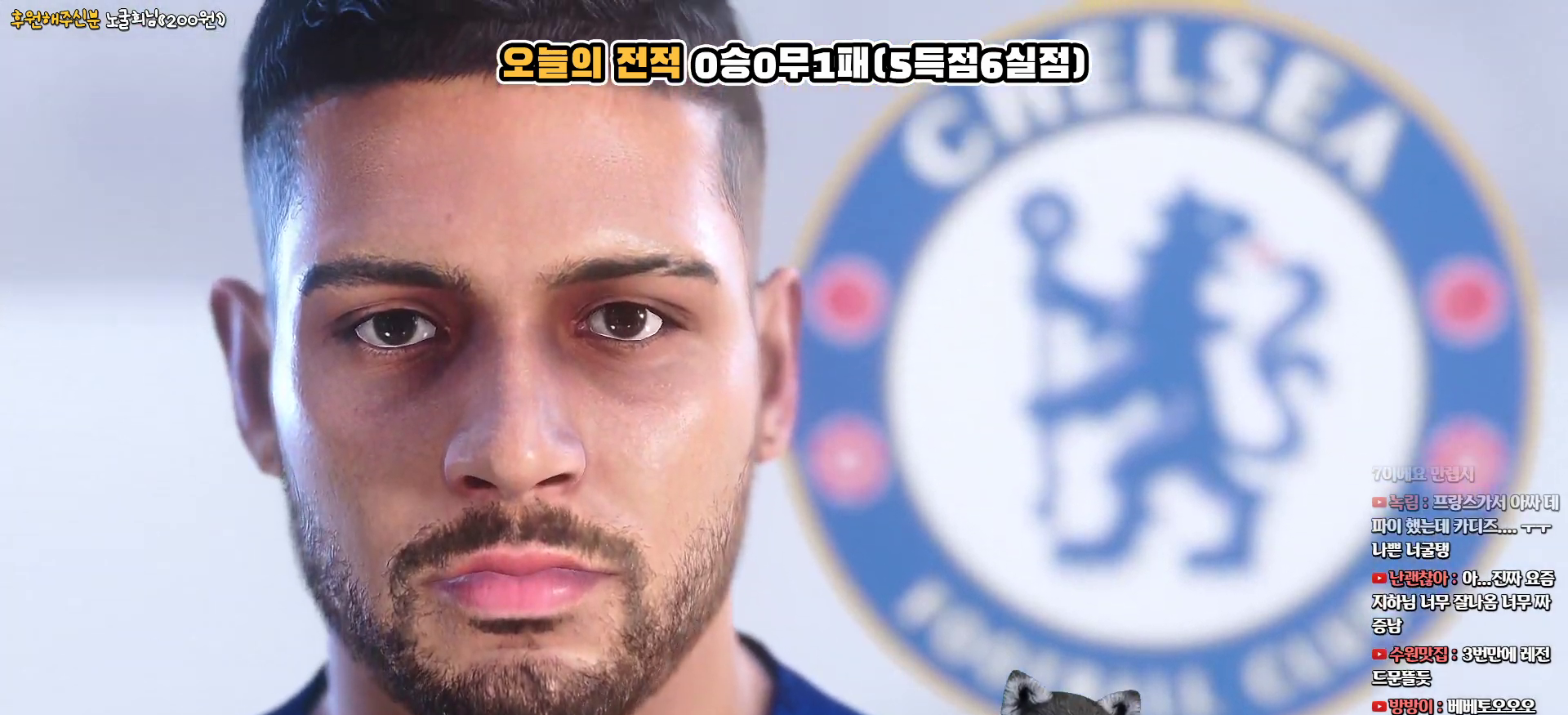
{"buttons": [], "left_stick": "center", "right_stick": "center", "events": []}
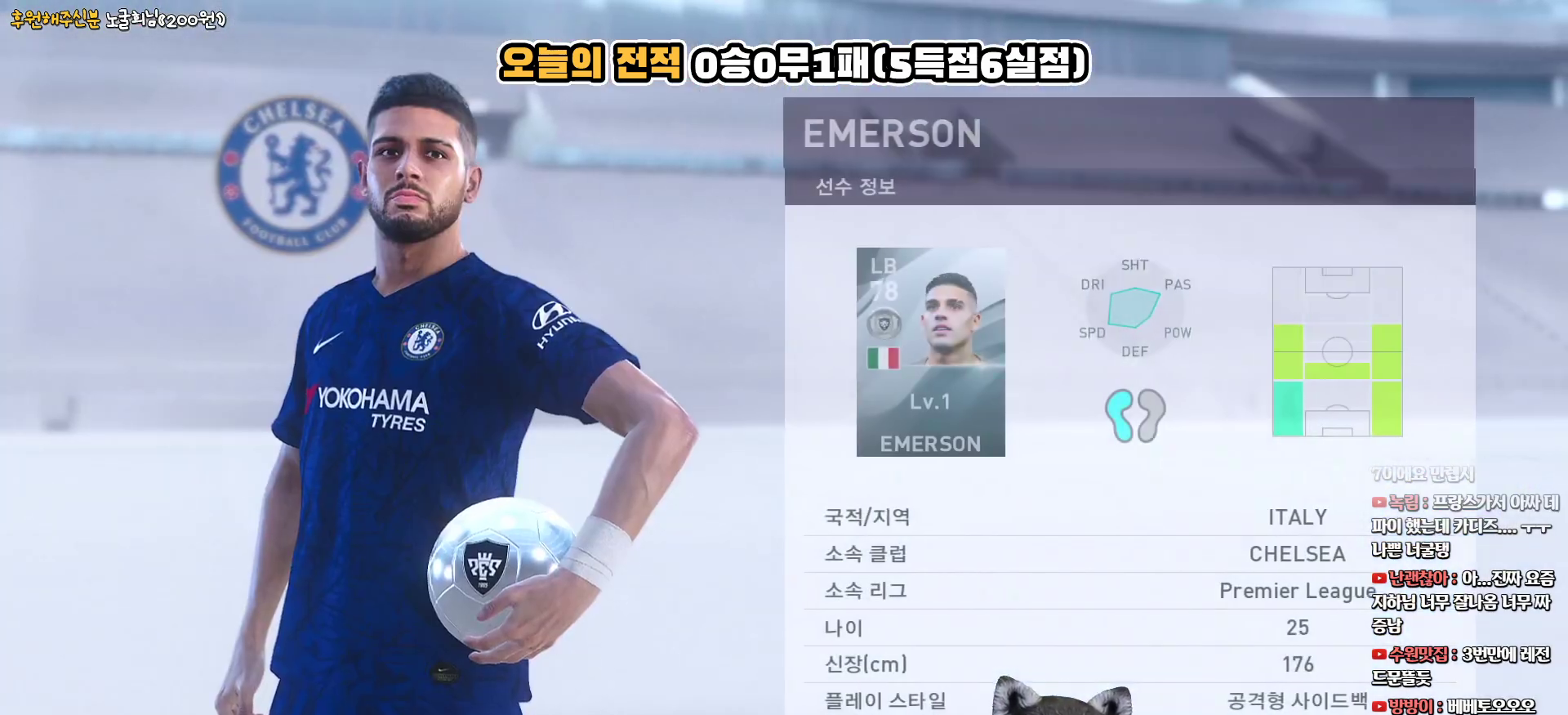
{"buttons": [], "left_stick": "center", "right_stick": "center", "events": []}
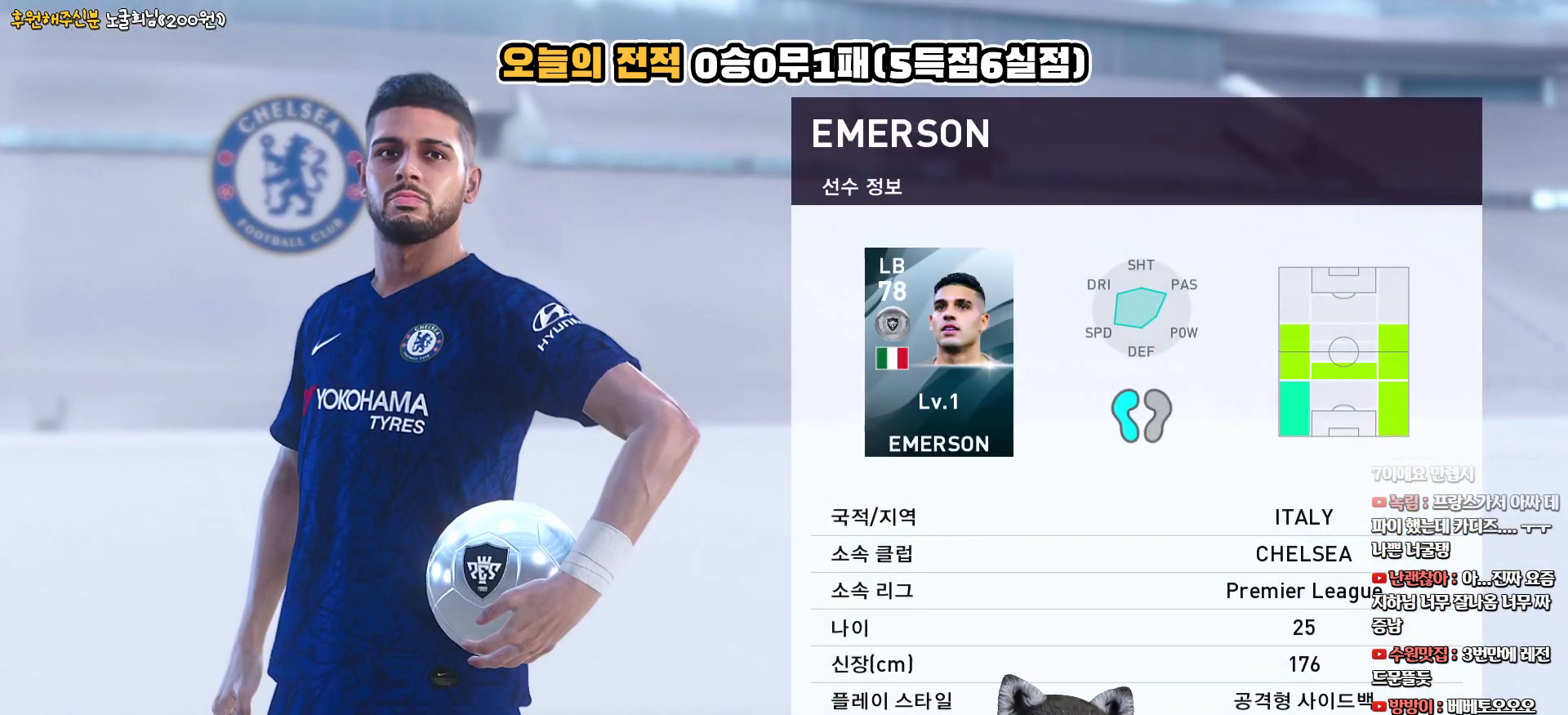
{"buttons": [], "left_stick": "center", "right_stick": "center", "events": []}
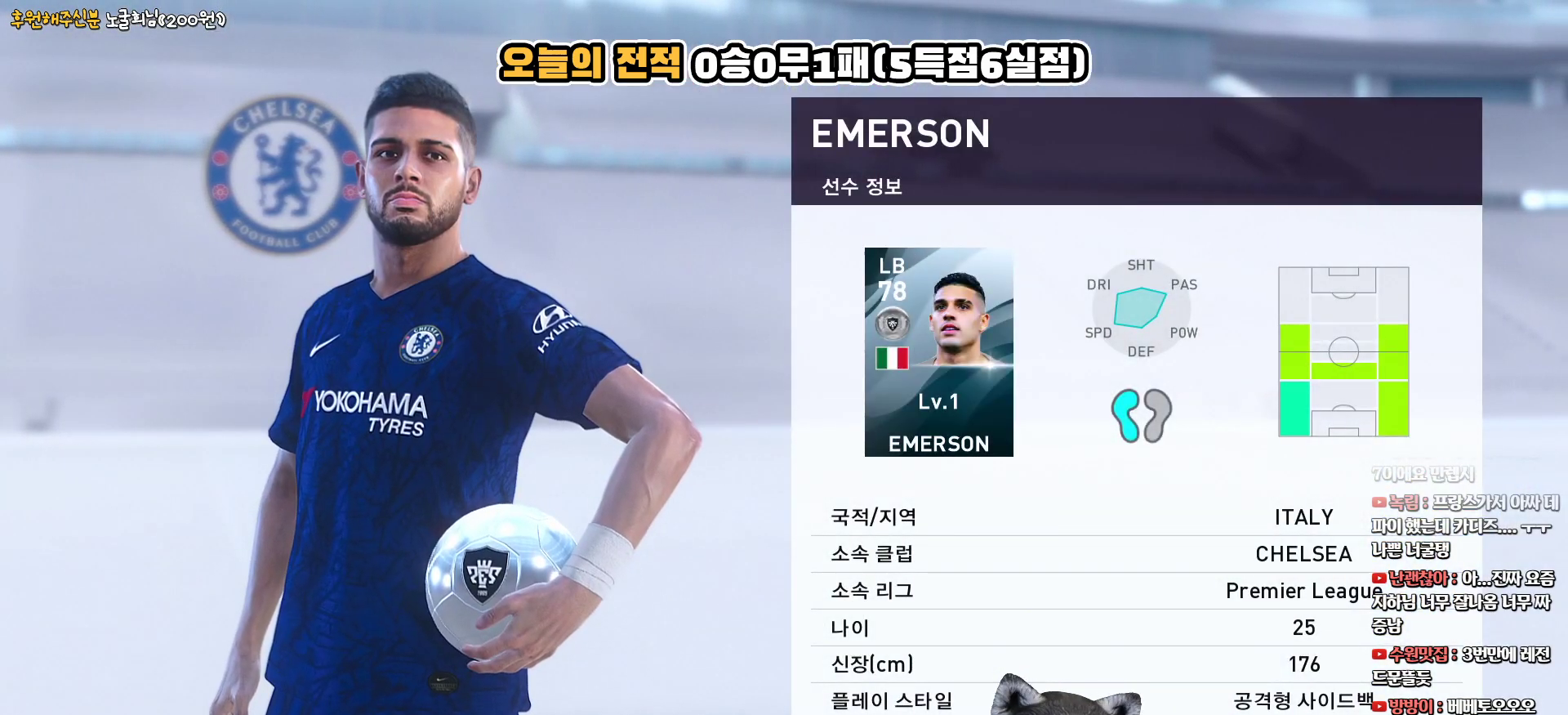
{"buttons": [], "left_stick": "center", "right_stick": "center", "events": [[233, "START", "down"], [400, "START", "up"]]}
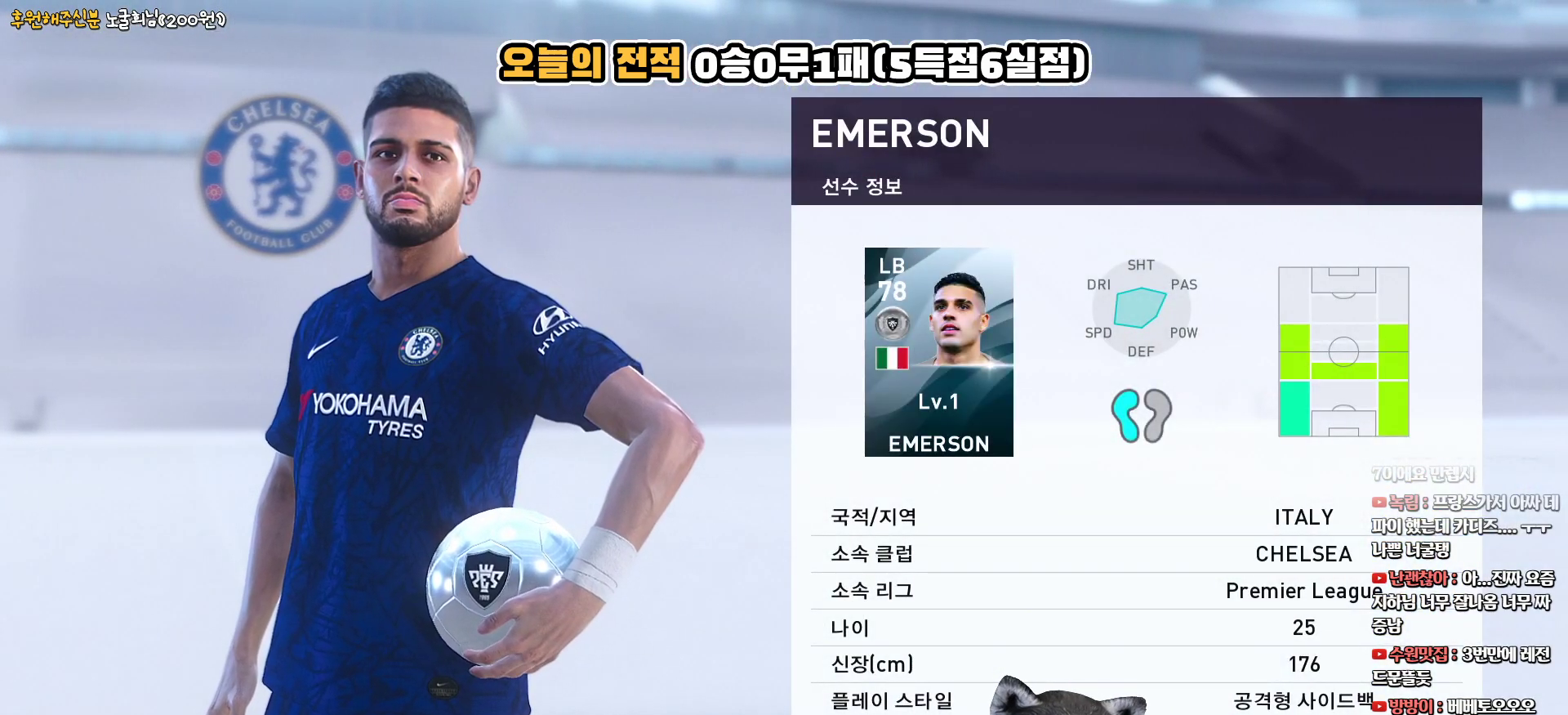
{"buttons": [], "left_stick": "center", "right_stick": "center", "events": []}
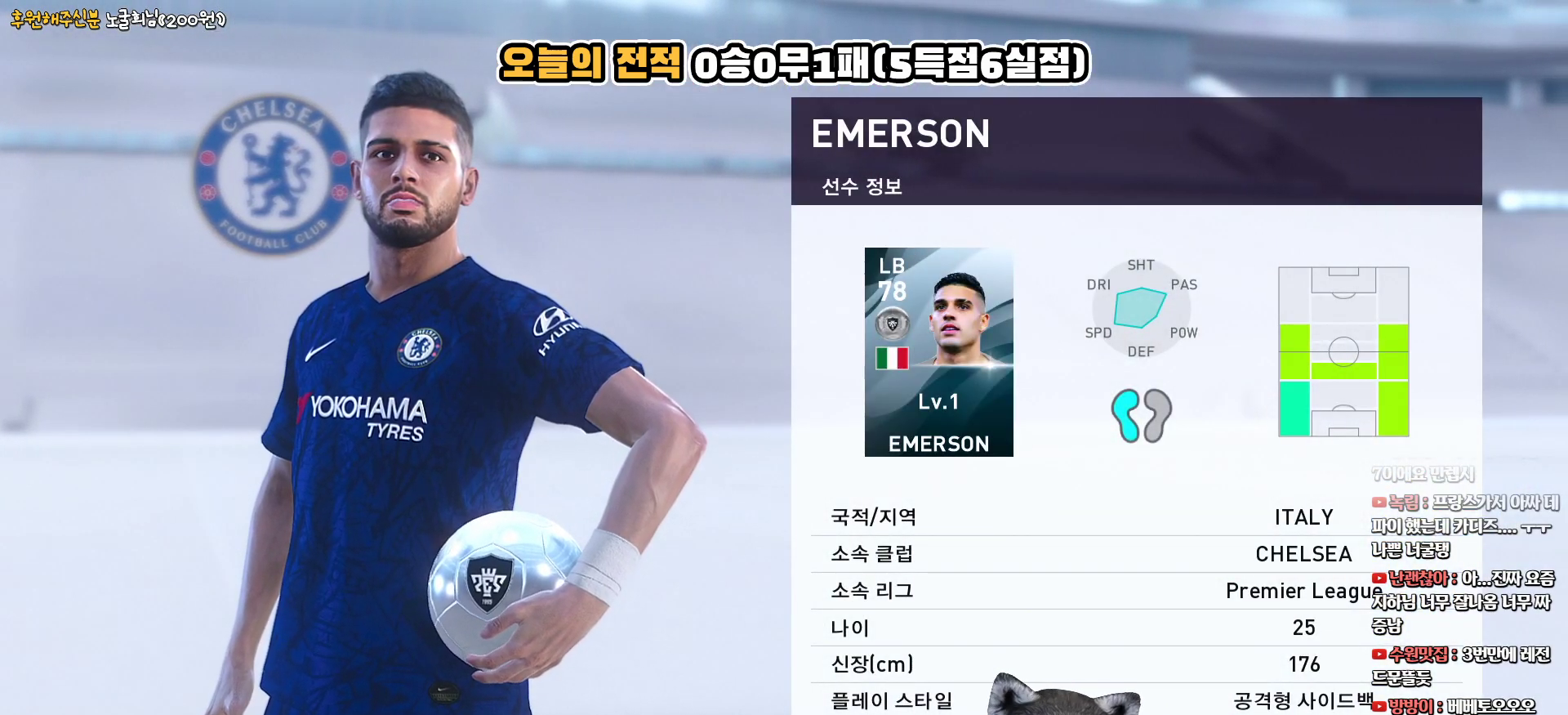
{"buttons": [], "left_stick": "center", "right_stick": "center", "events": [[117, "CIRCLE", "down"], [283, "CIRCLE", "up"]]}
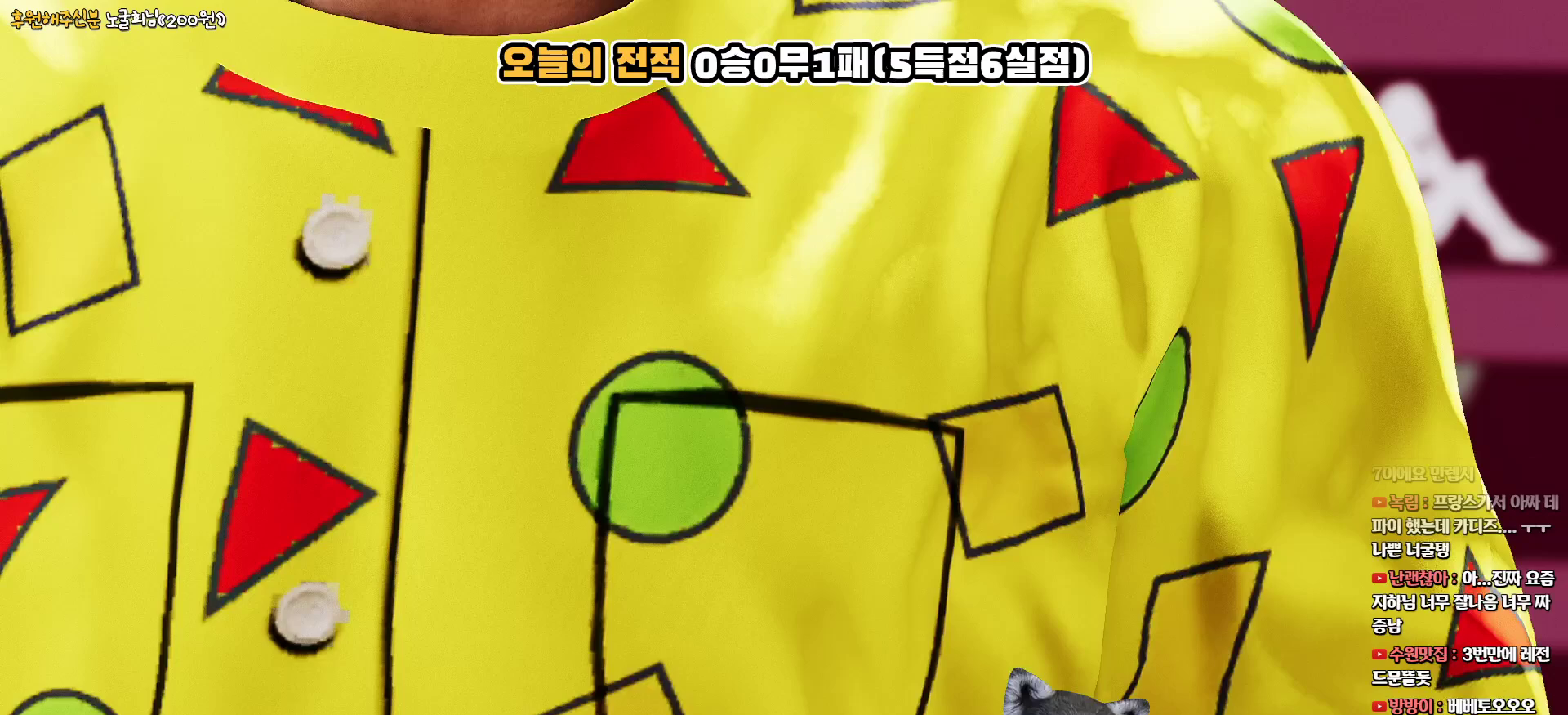
{"buttons": [], "left_stick": "center", "right_stick": "center", "events": []}
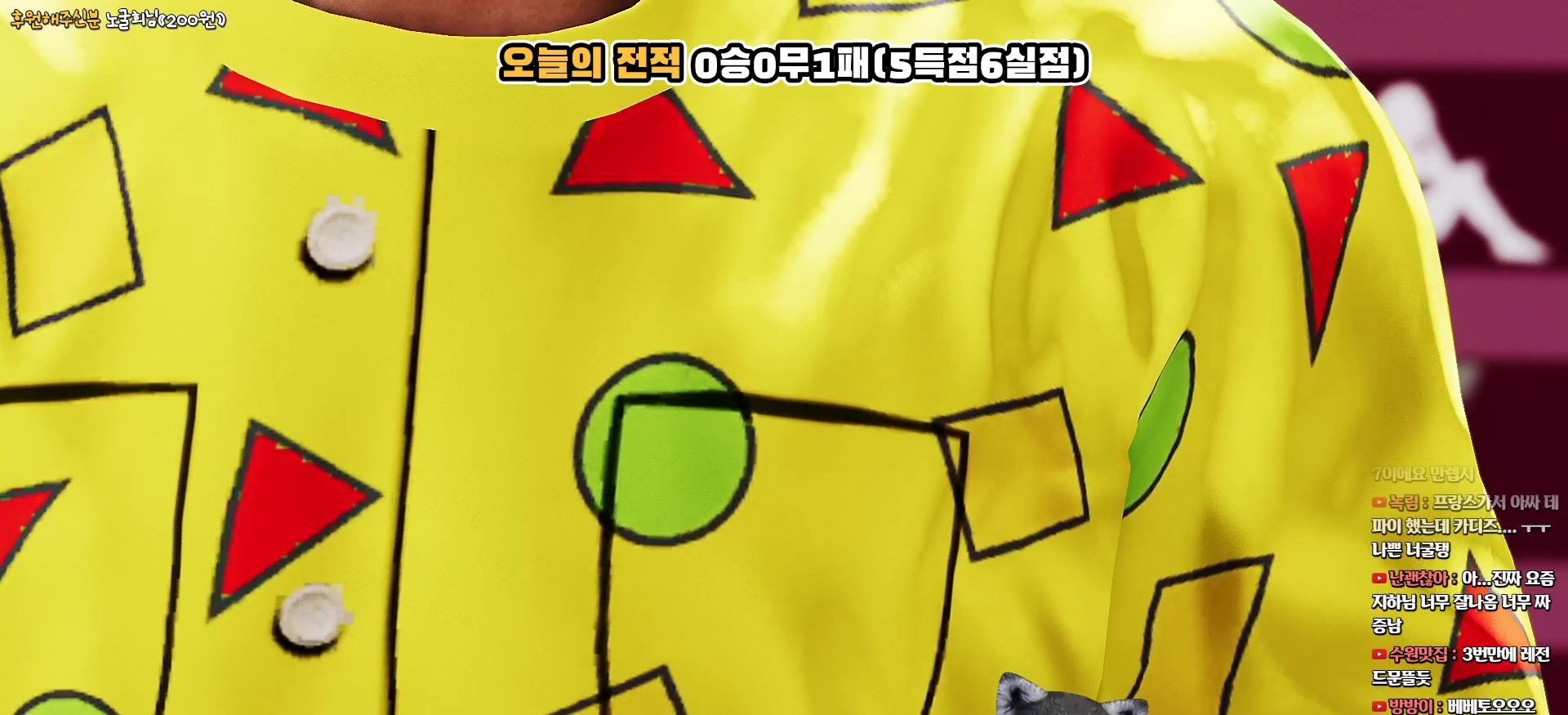
{"buttons": [], "left_stick": "center", "right_stick": "center", "events": []}
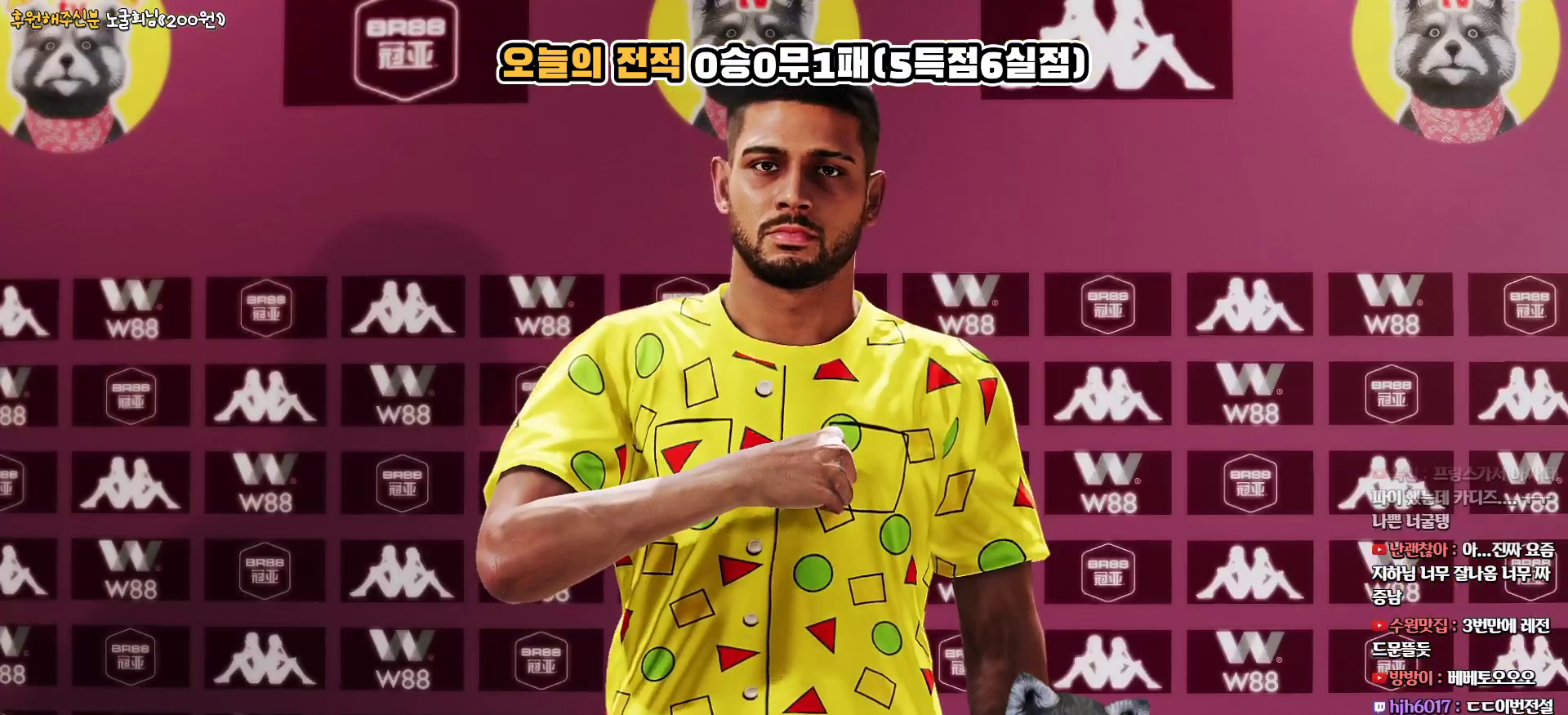
{"buttons": [], "left_stick": "center", "right_stick": "center", "events": [[167, "CIRCLE", "down"], [317, "CIRCLE", "up"]]}
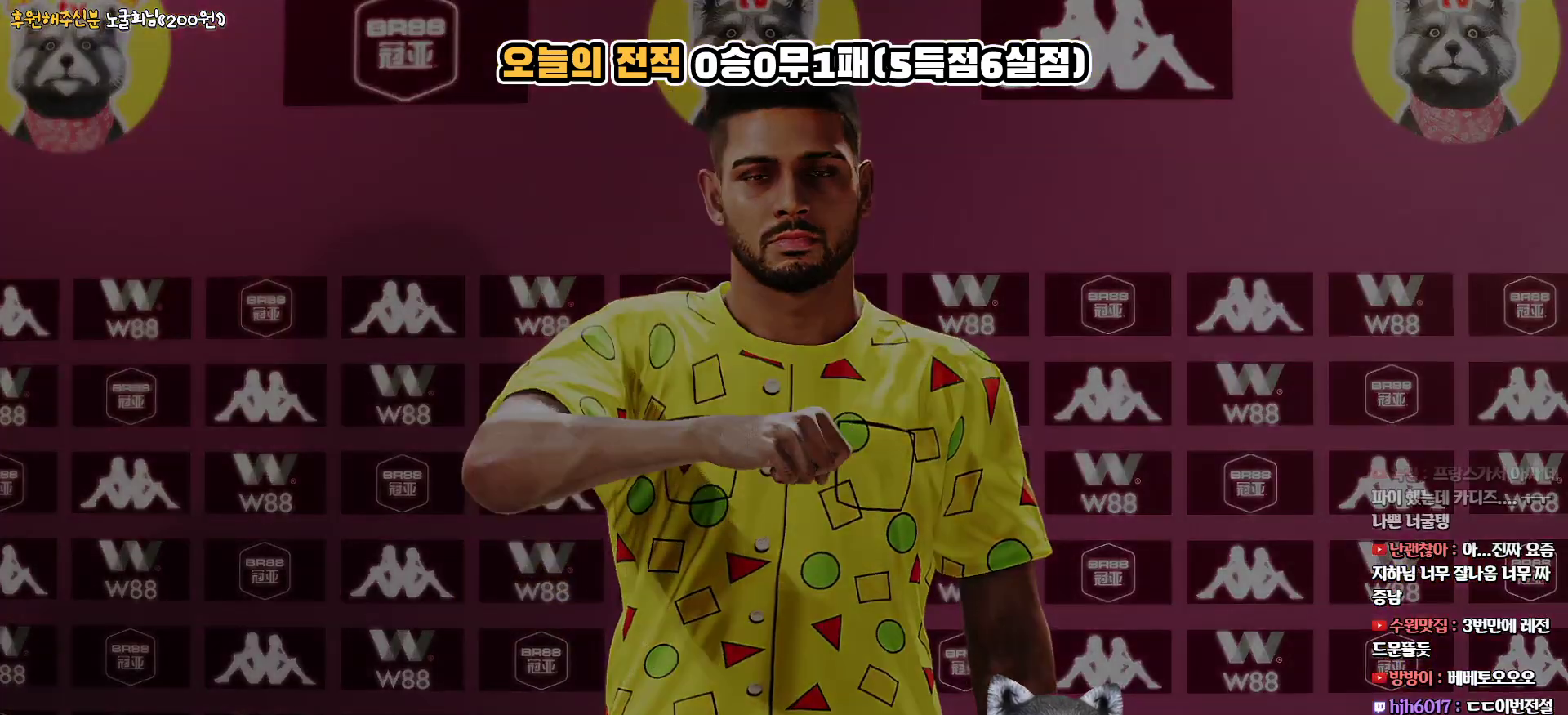
{"buttons": [], "left_stick": "center", "right_stick": "center", "events": []}
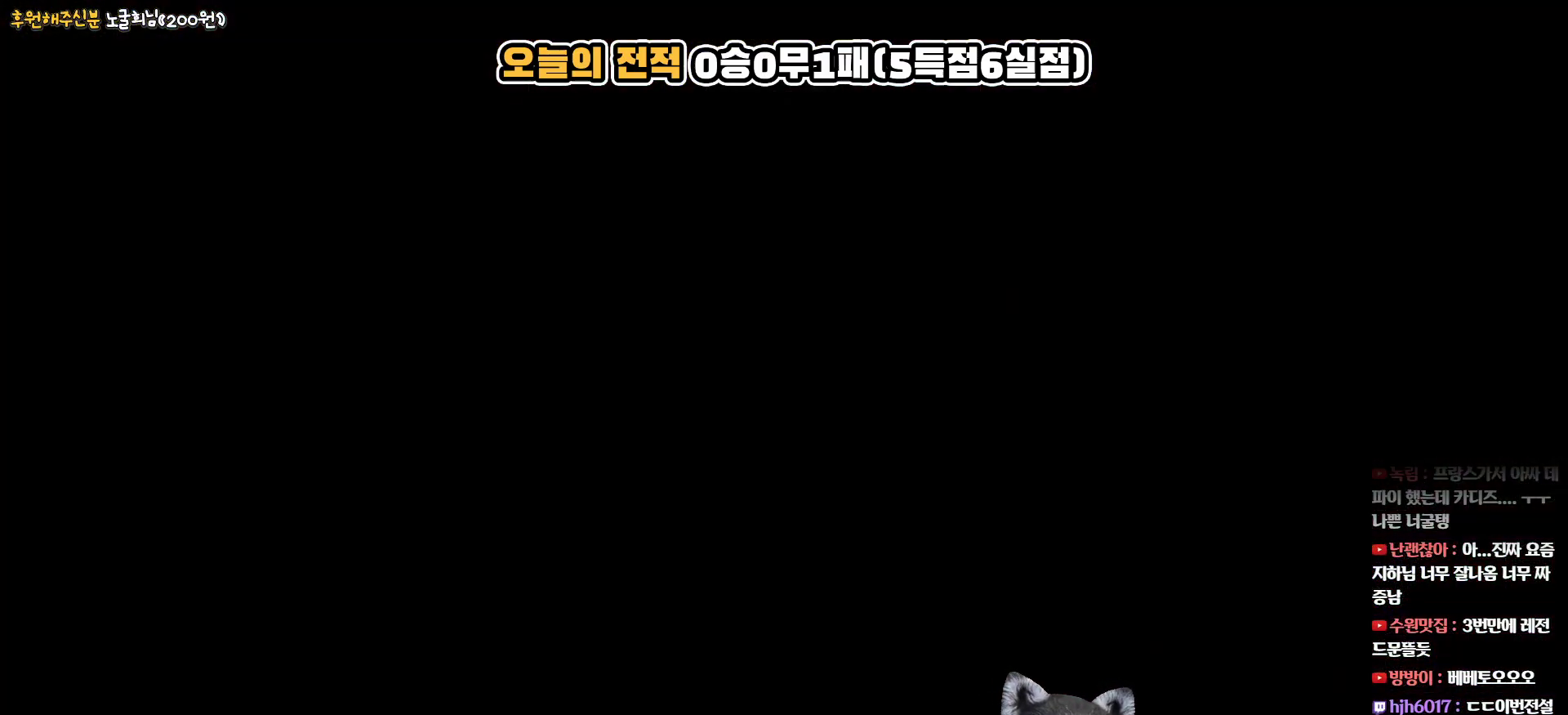
{"buttons": [], "left_stick": "center", "right_stick": "center", "events": []}
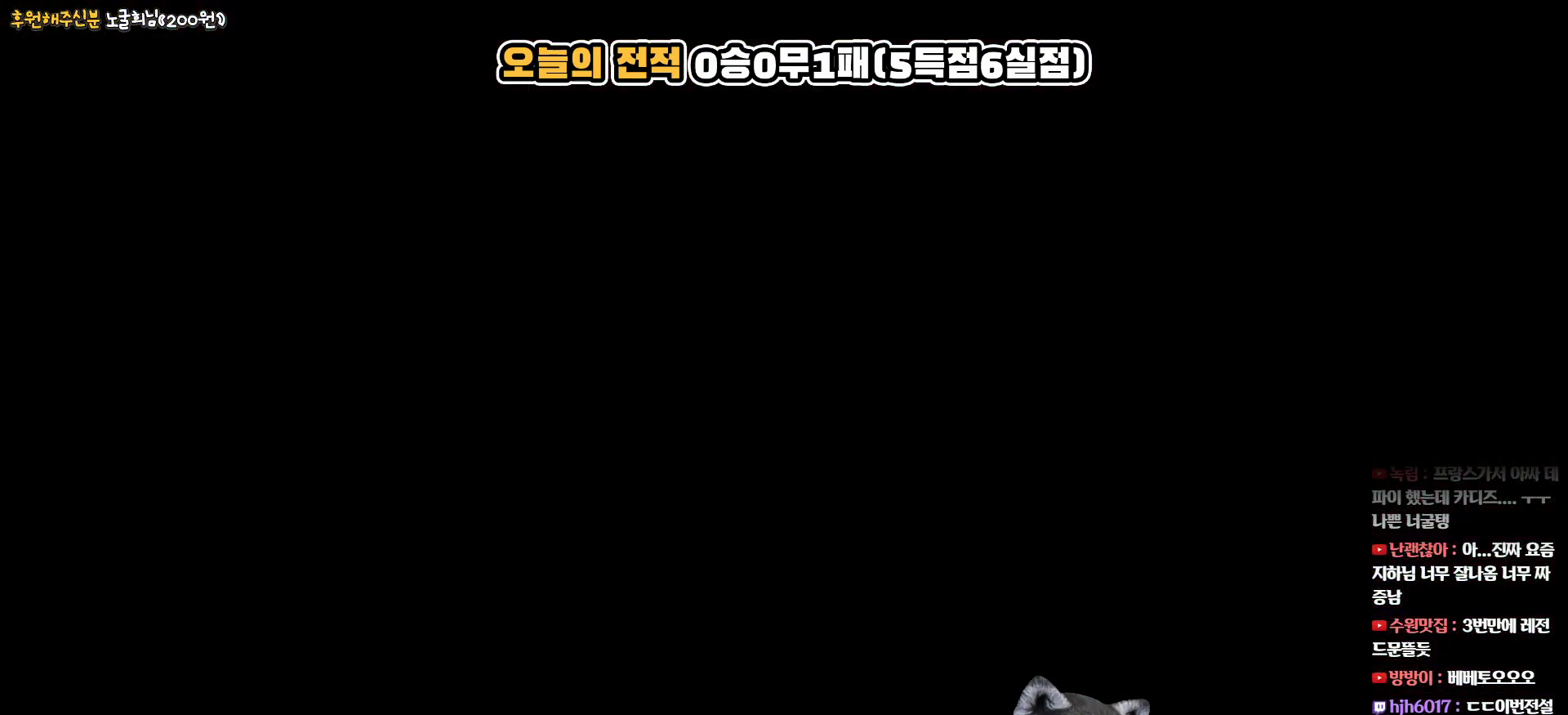
{"buttons": [], "left_stick": "center", "right_stick": "center", "events": []}
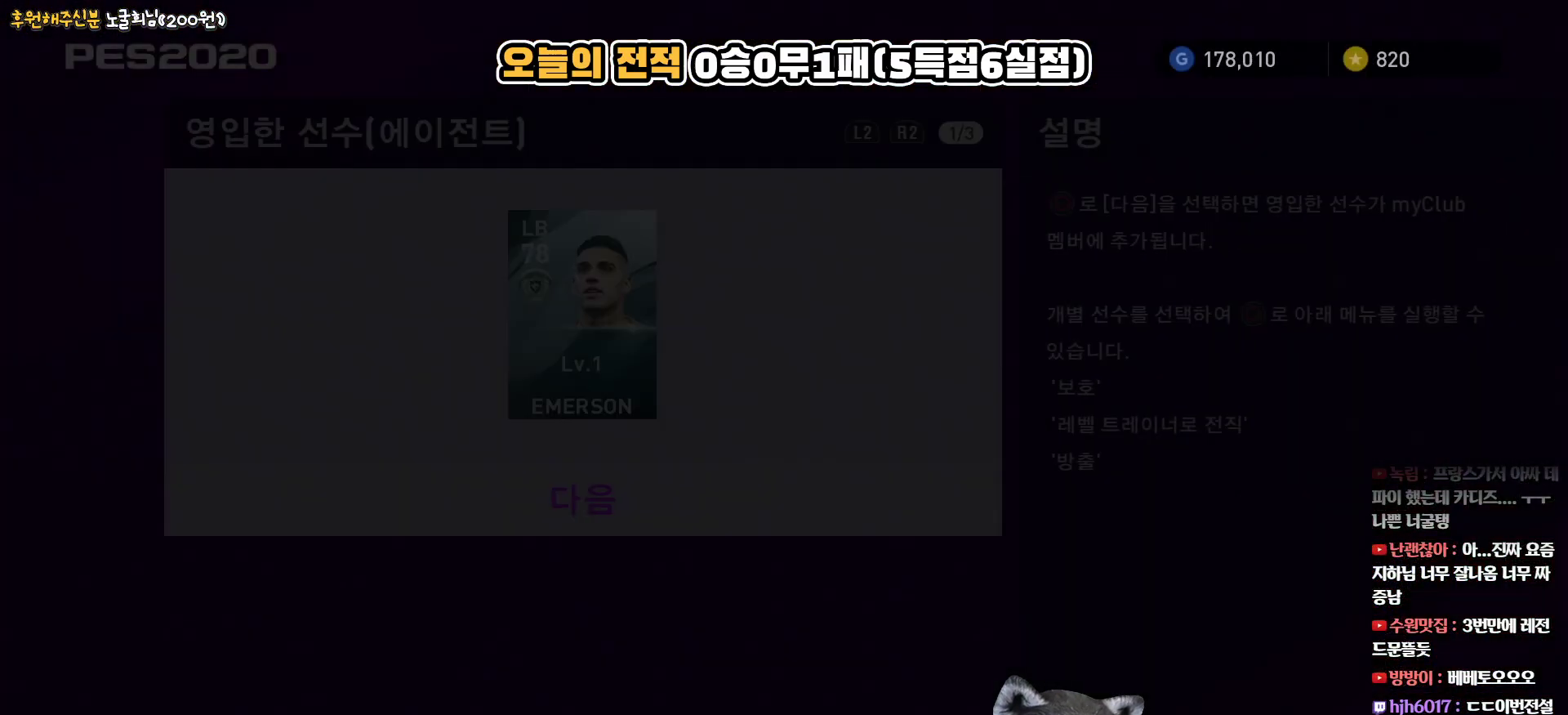
{"buttons": [], "left_stick": "center", "right_stick": "center", "events": []}
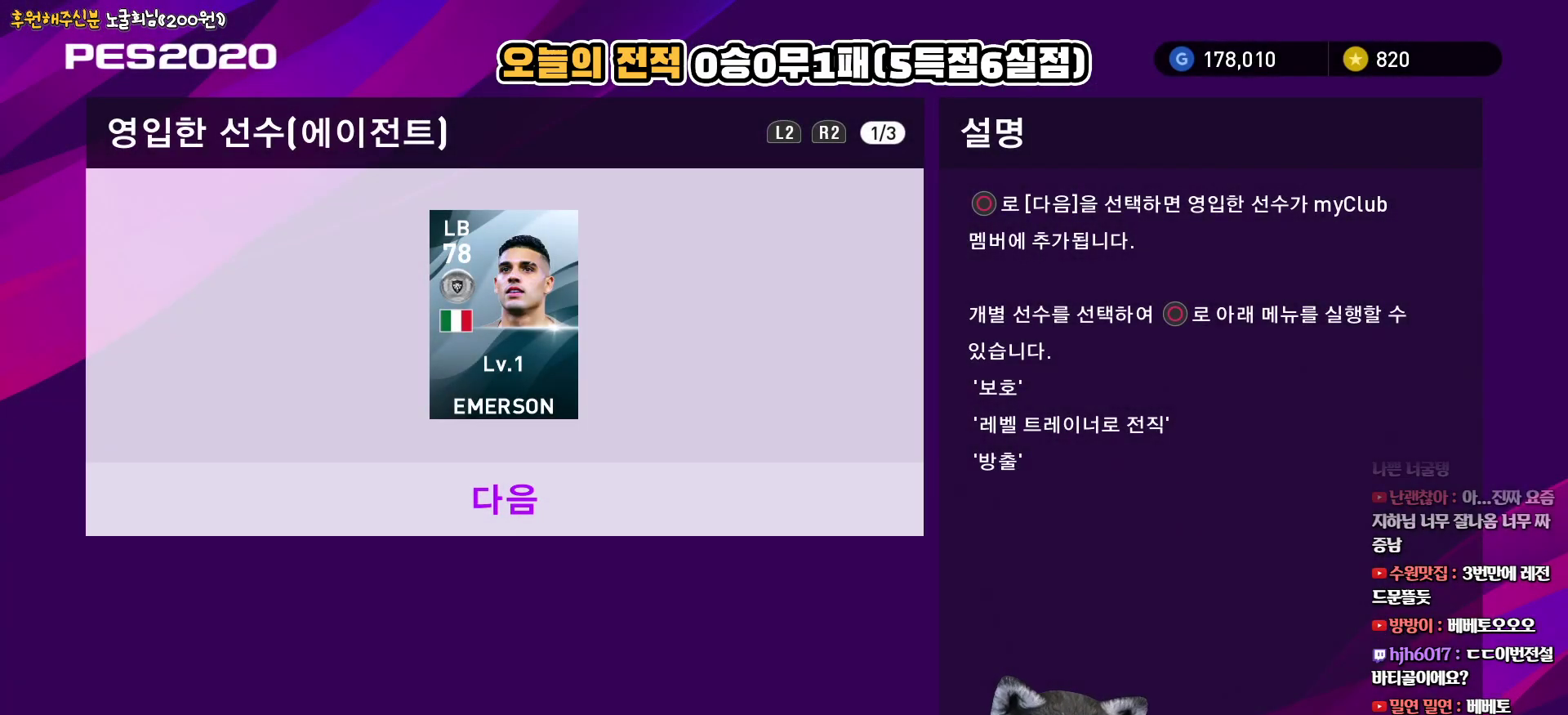
{"buttons": [], "left_stick": "center", "right_stick": "center", "events": []}
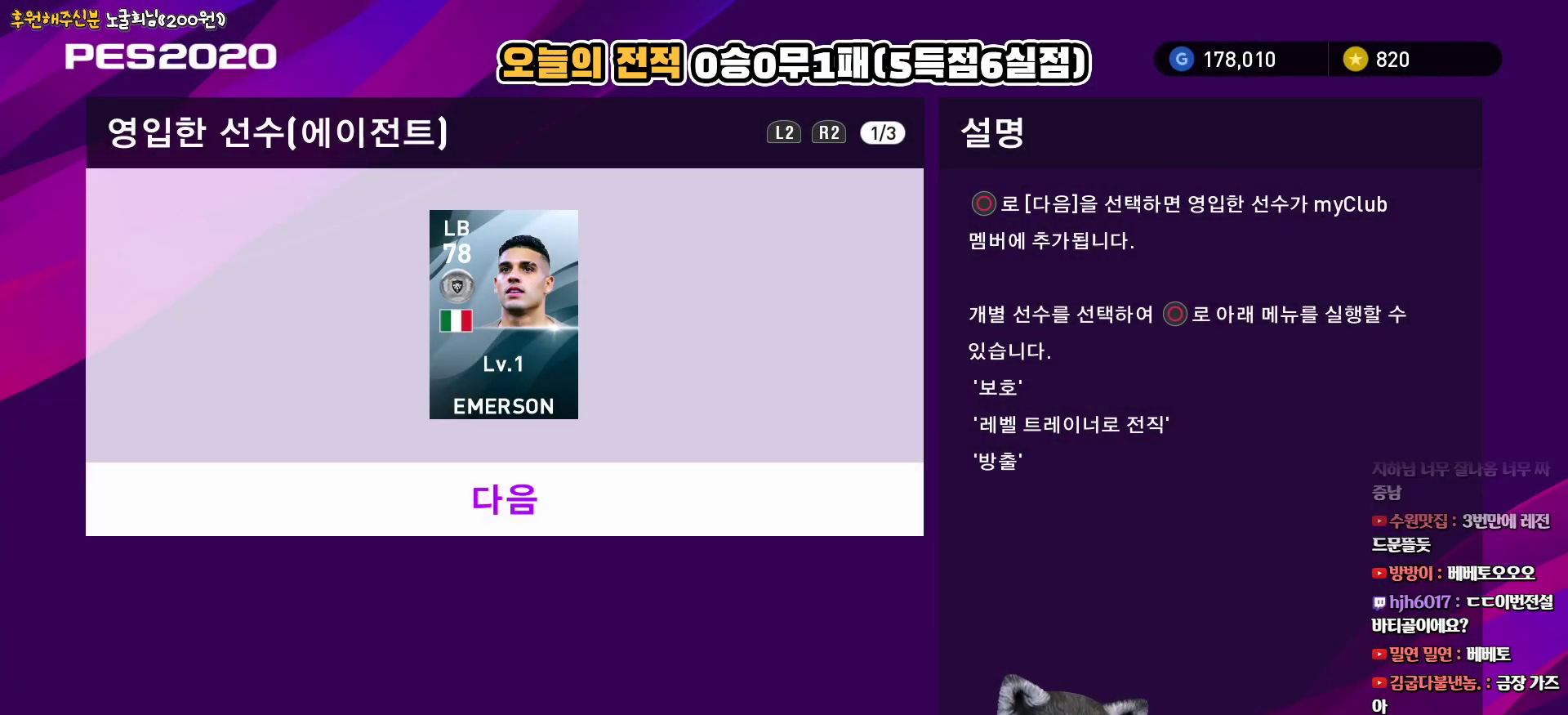
{"buttons": [], "left_stick": "center", "right_stick": "center", "events": [[50, "DPAD_UP", "down"], [167, "DPAD_UP", "up"], [250, "CIRCLE", "down"], [367, "CIRCLE", "up"]]}
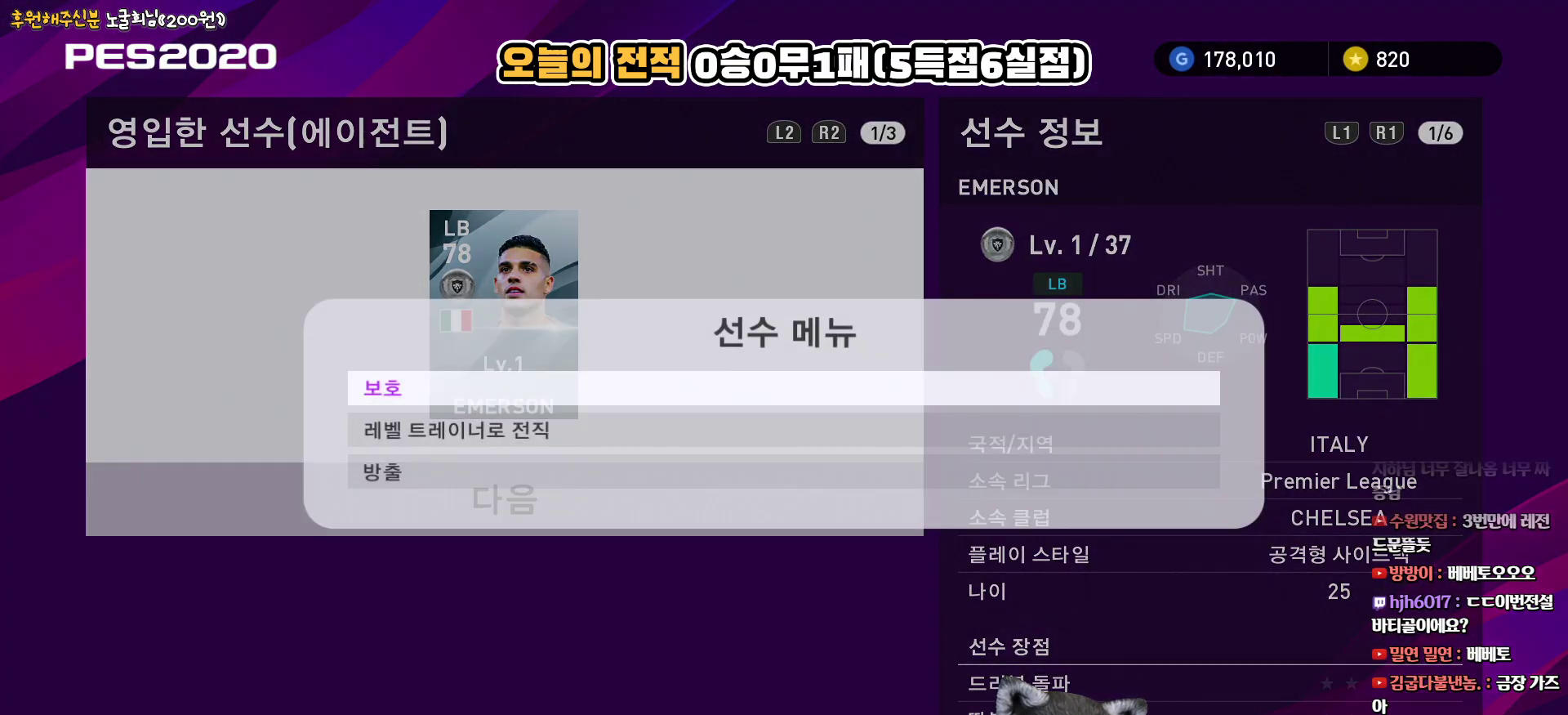
{"buttons": [], "left_stick": "center", "right_stick": "center", "events": [[233, "DPAD_DOWN", "down"], [350, "DPAD_DOWN", "up"]]}
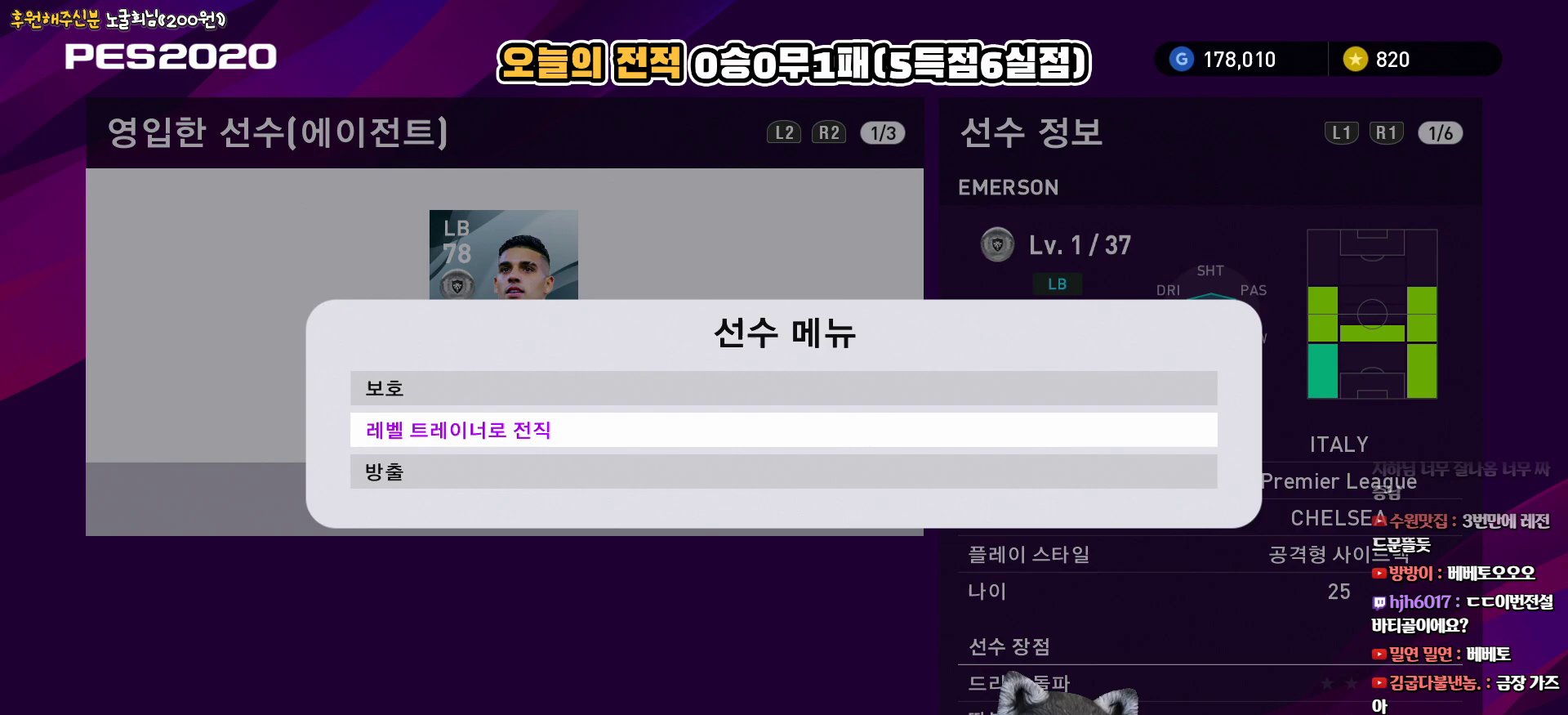
{"buttons": [], "left_stick": "center", "right_stick": "center", "events": []}
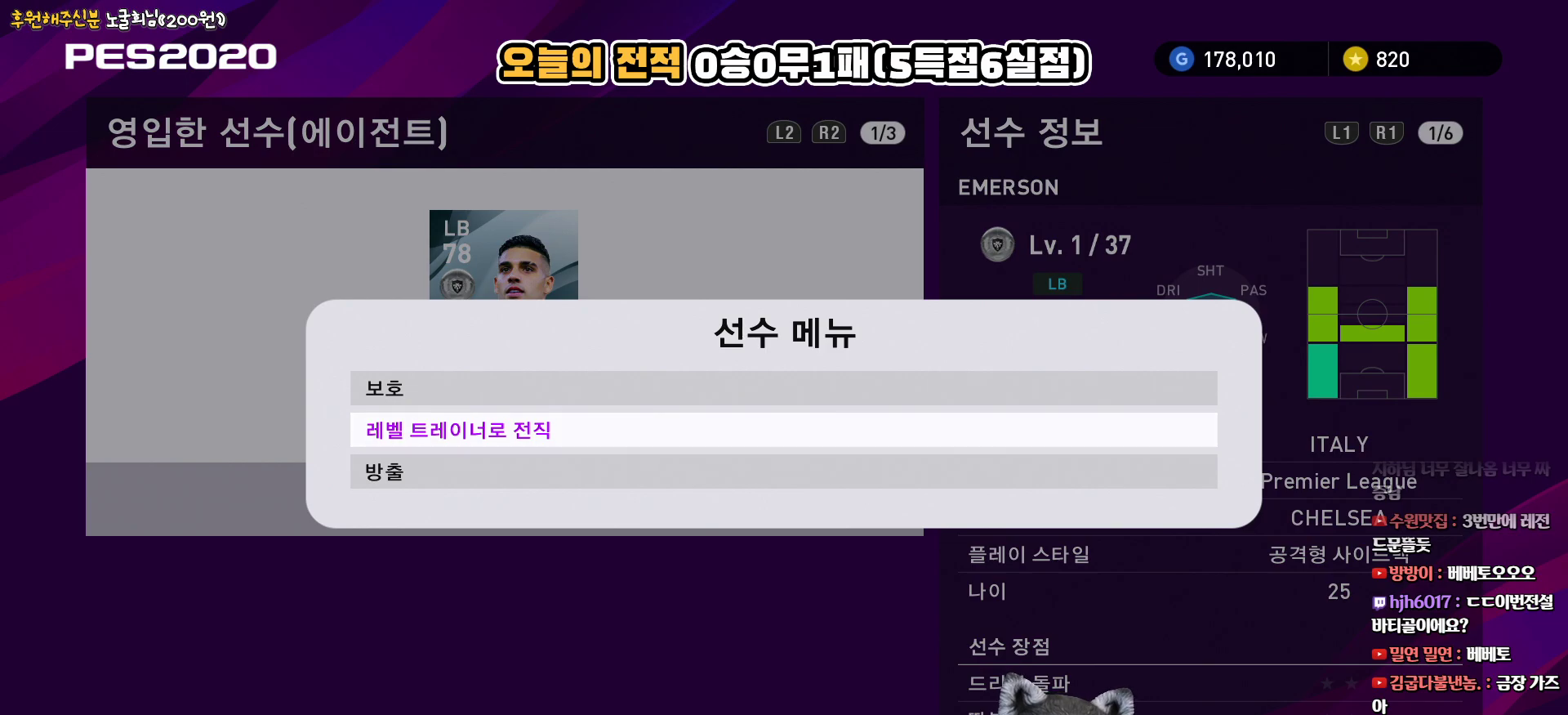
{"buttons": [], "left_stick": "center", "right_stick": "center", "events": [[67, "CROSS", "down"], [183, "CROSS", "up"]]}
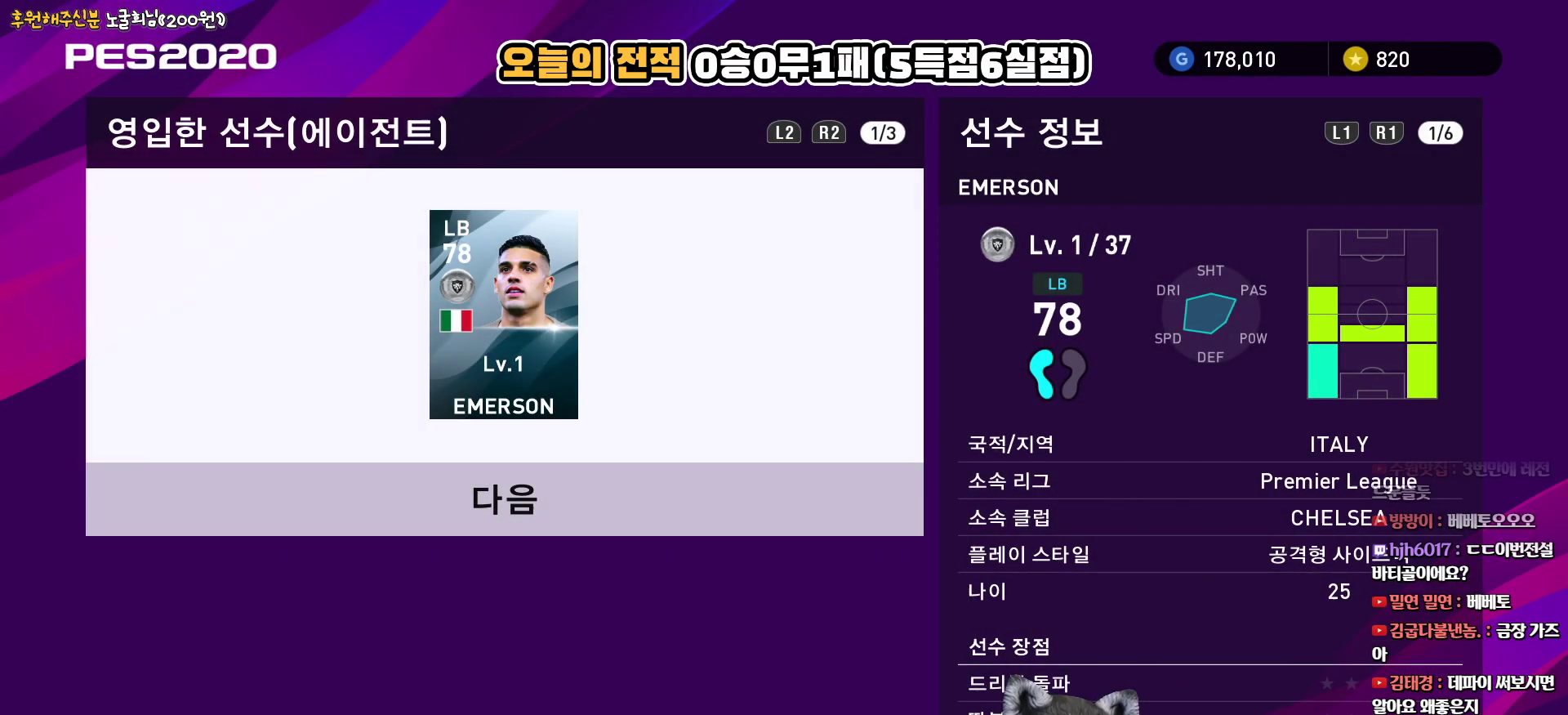
{"buttons": [], "left_stick": "center", "right_stick": "center", "events": [[17, "R1", "down"], [117, "R1", "up"]]}
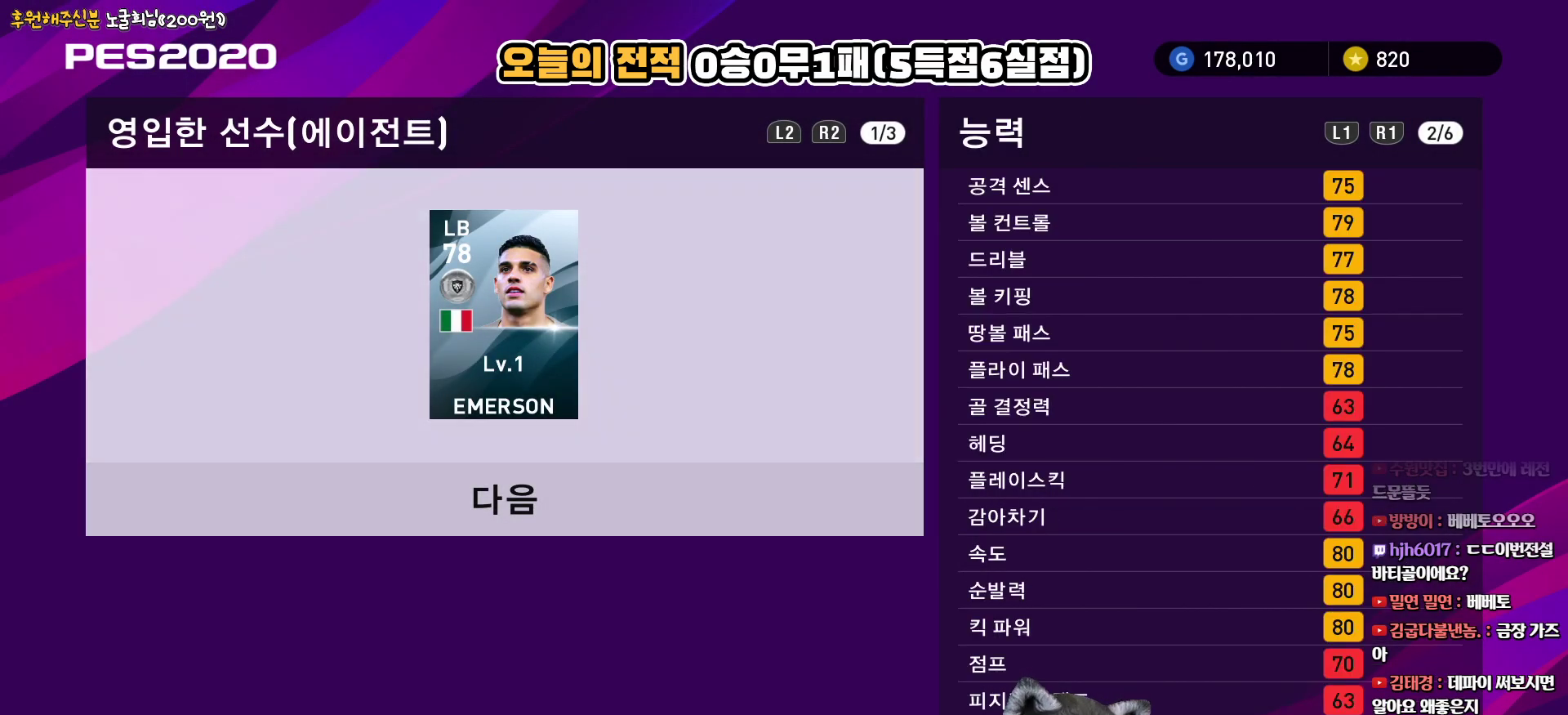
{"buttons": [], "left_stick": "center", "right_stick": "center", "events": [[17, "R1", "down"], [100, "R1", "up"]]}
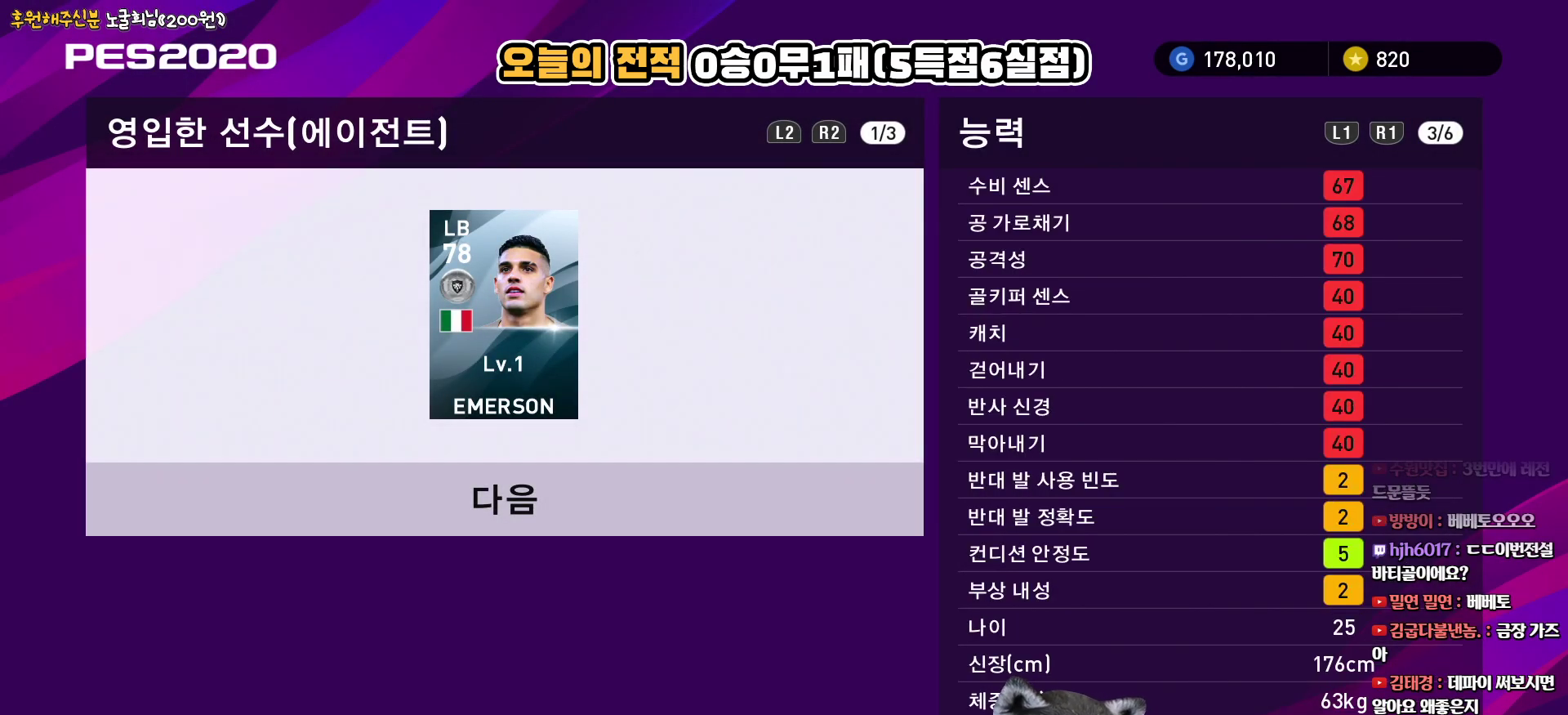
{"buttons": [], "left_stick": "center", "right_stick": "center", "events": [[283, "R1", "down"], [400, "R1", "up"]]}
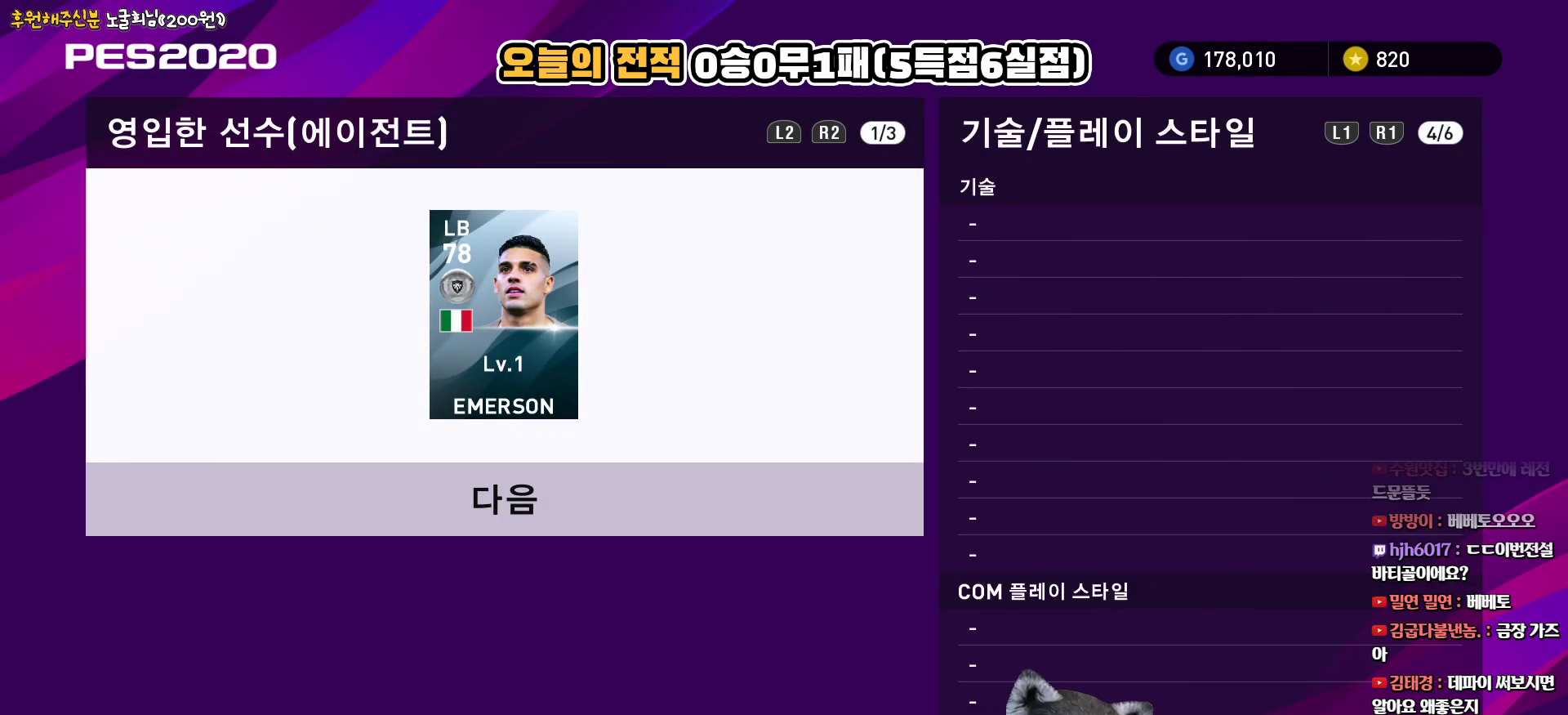
{"buttons": [], "left_stick": "center", "right_stick": "center", "events": []}
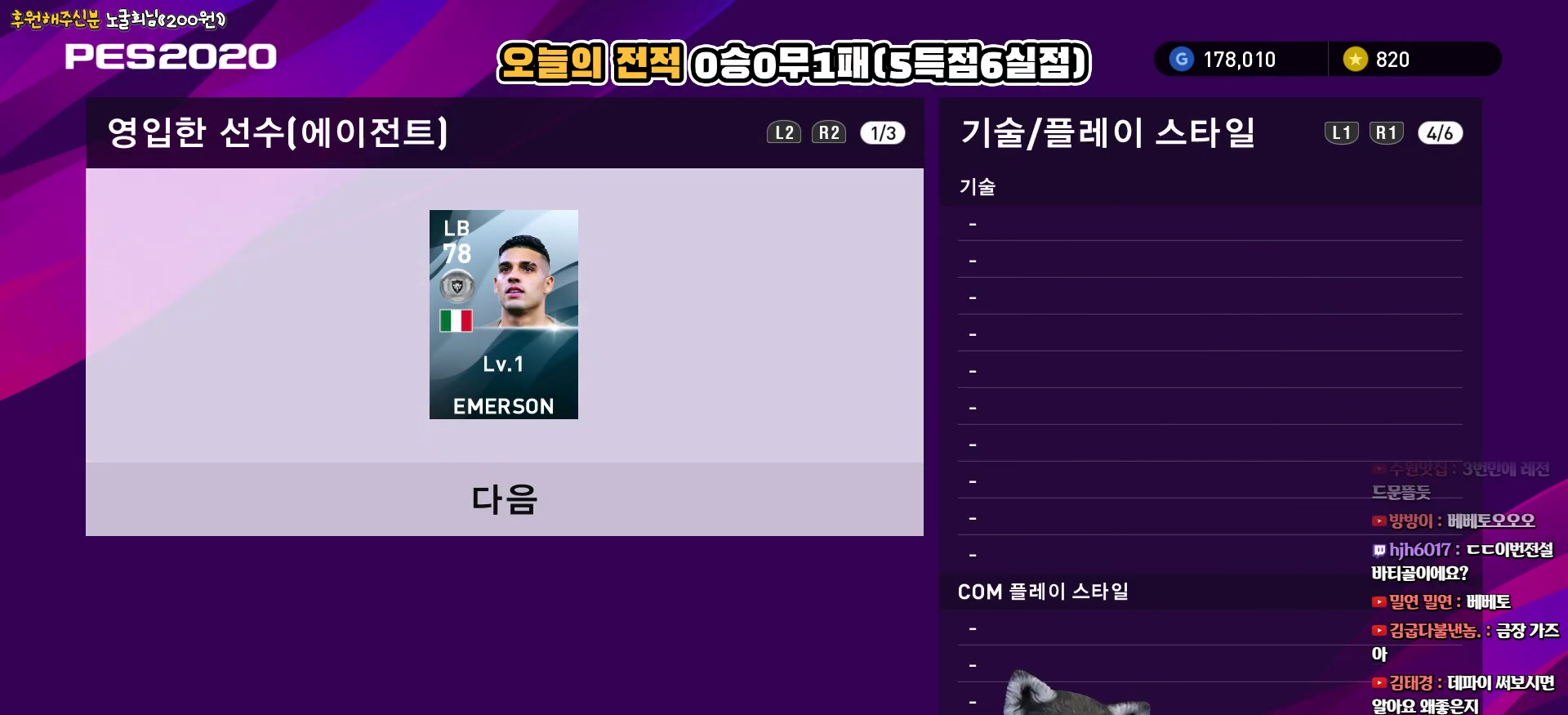
{"buttons": ["L1"], "left_stick": "center", "right_stick": "center", "events": [[200, "L1", "down"], [300, "L1", "up"], [417, "L1", "down"]]}
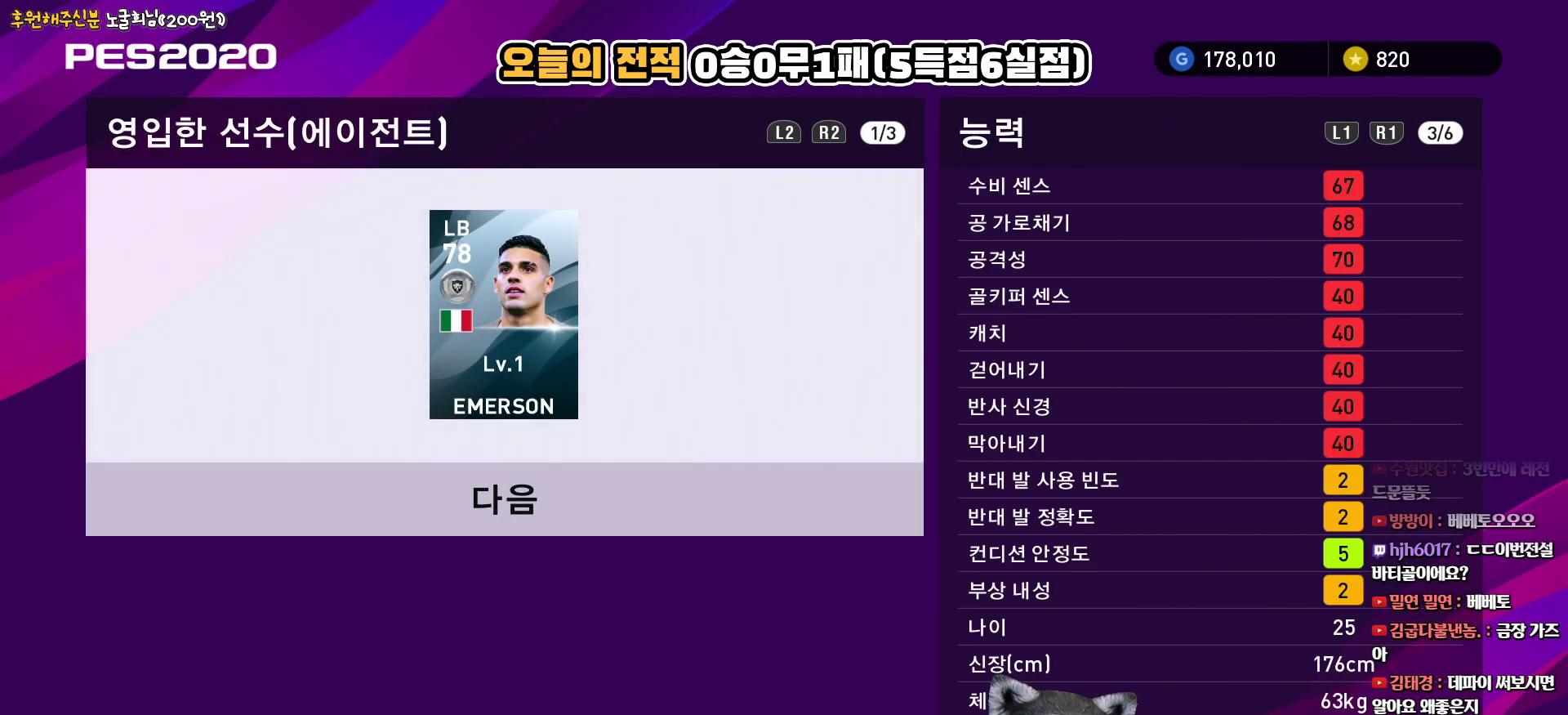
{"buttons": [], "left_stick": "center", "right_stick": "center", "events": [[17, "L1", "up"], [100, "CIRCLE", "down"], [200, "CIRCLE", "up"]]}
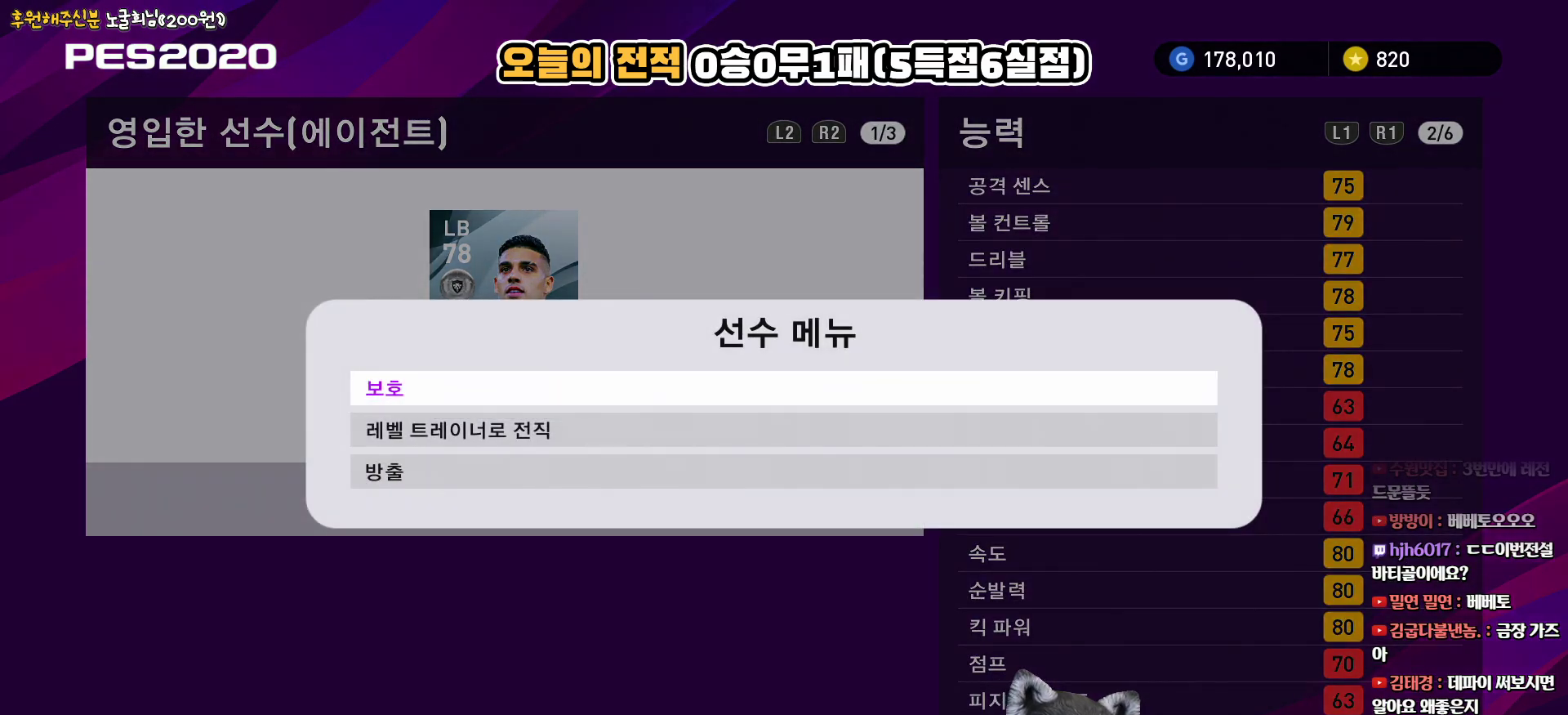
{"buttons": ["CIRCLE"], "left_stick": "center", "right_stick": "center", "events": [[67, "DPAD_DOWN", "down"], [183, "DPAD_DOWN", "up"], [400, "CIRCLE", "down"]]}